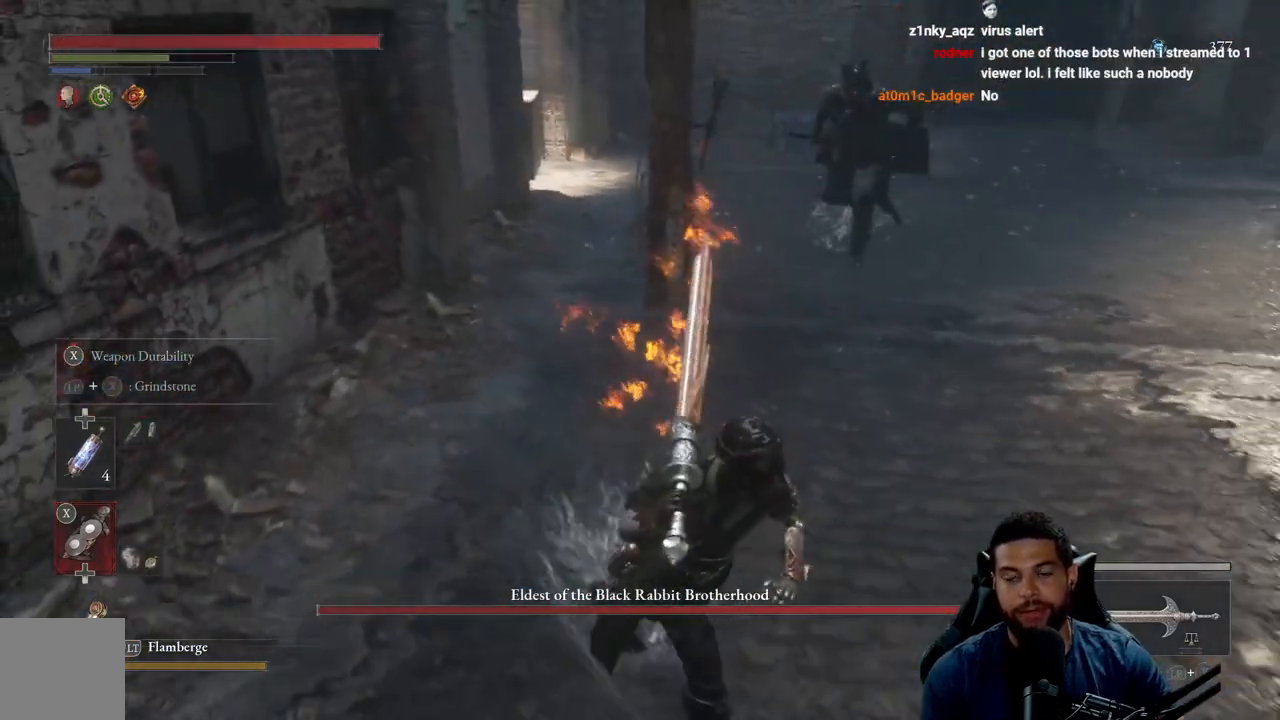
Gameplay with a controller (Xbox layout); each line is a JSON object with the inputs held at the frame after it. "events" lists button and stick changes between this image and that frame as [ms after this image, input, new state], when the widget could be followed in between.
{"buttons": ["B"], "left_stick": "down", "right_stick": "up", "events": [[367, "left_stick", "down"], [450, "right_stick", "up"]]}
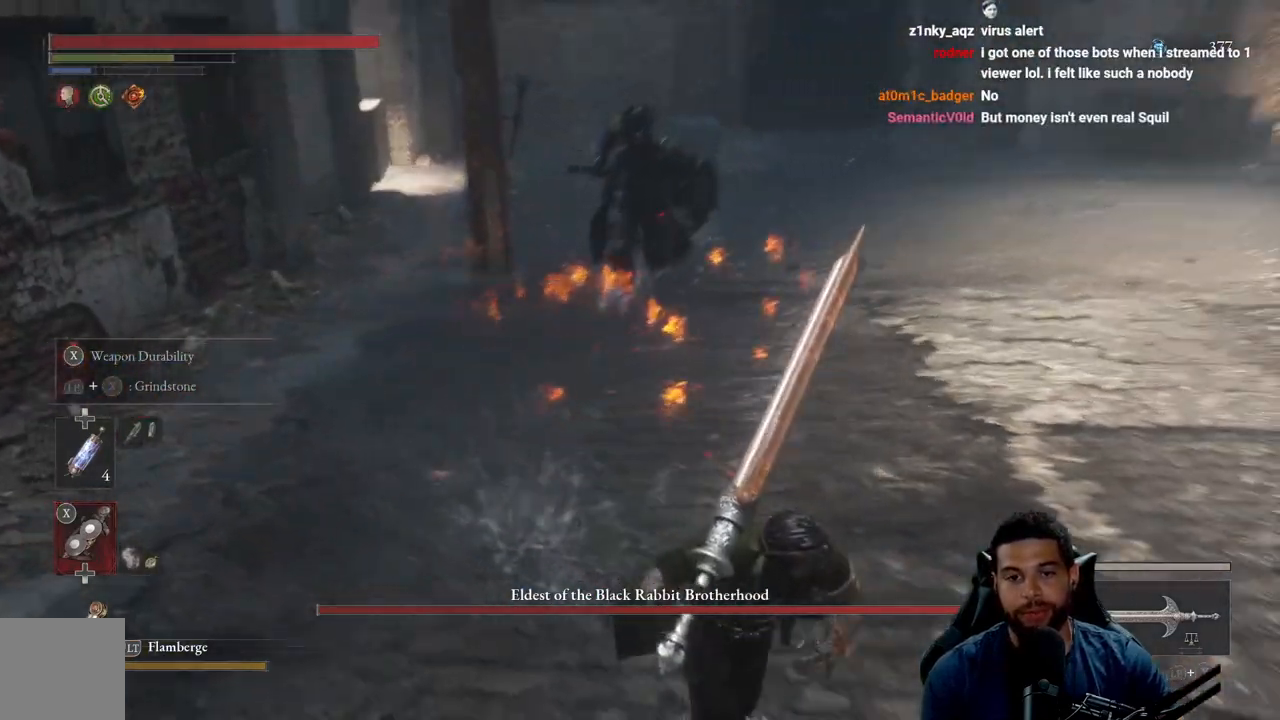
{"buttons": ["B"], "left_stick": "down", "right_stick": "center", "events": [[33, "right_stick", "center"]]}
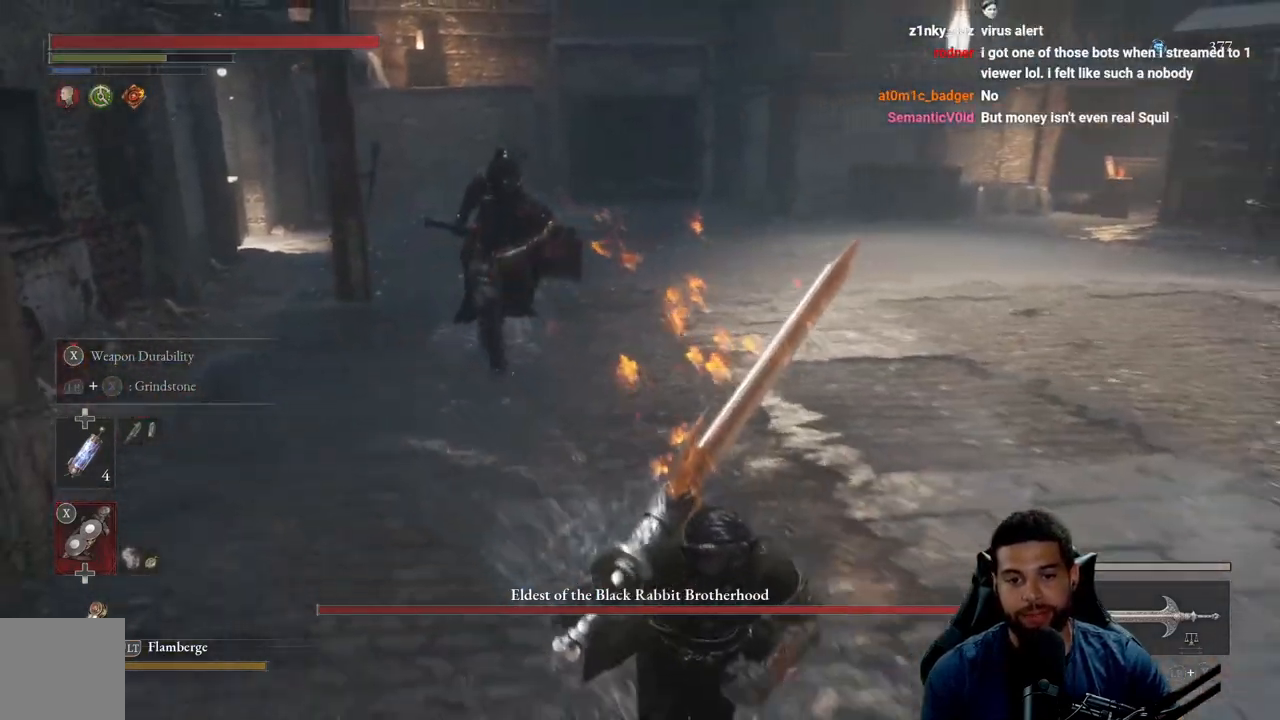
{"buttons": [], "left_stick": "down", "right_stick": "center", "events": [[133, "B", "up"], [300, "right_stick", "left"], [417, "right_stick", "center"]]}
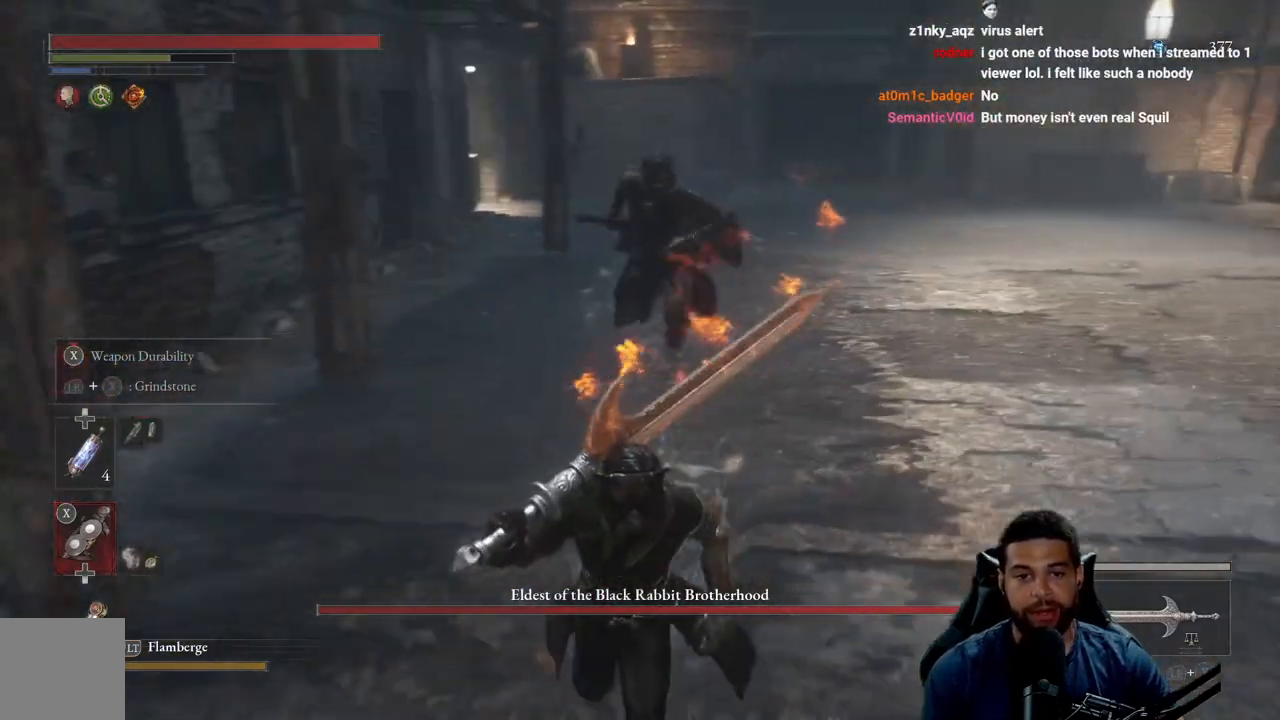
{"buttons": ["B"], "left_stick": "down", "right_stick": "center", "events": [[17, "B", "down"]]}
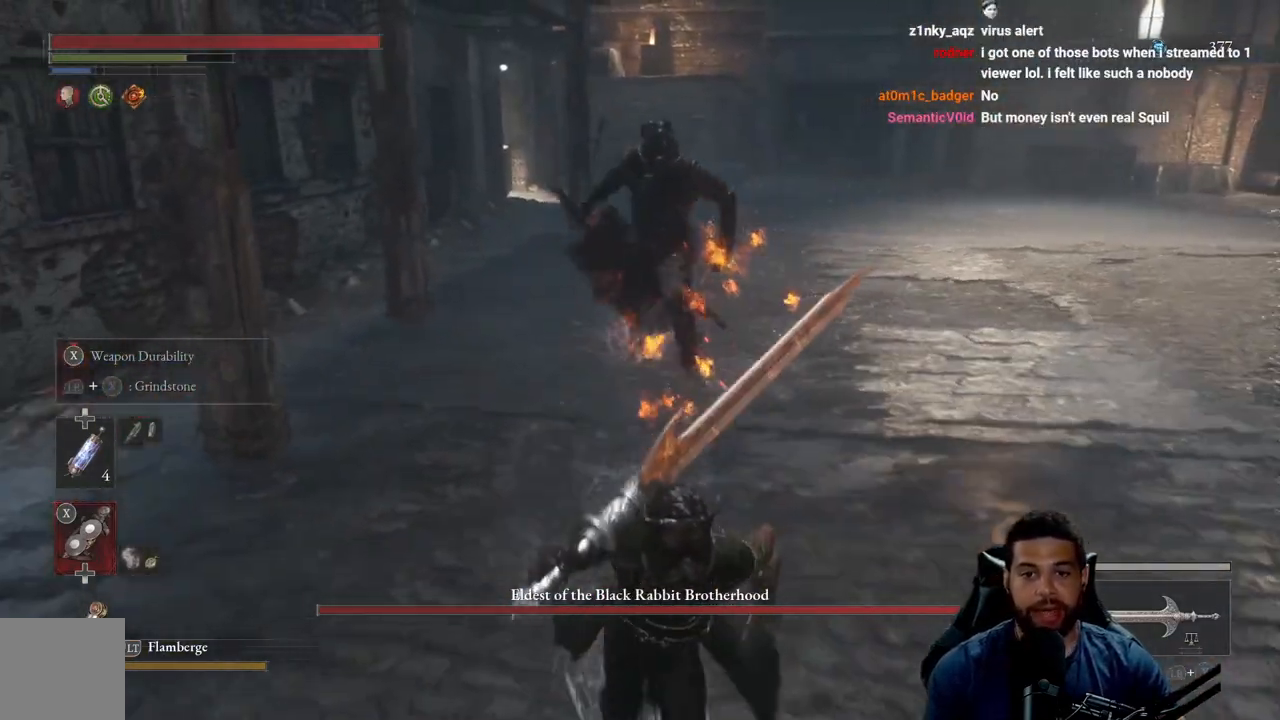
{"buttons": [], "left_stick": "down", "right_stick": "center", "events": [[350, "B", "up"]]}
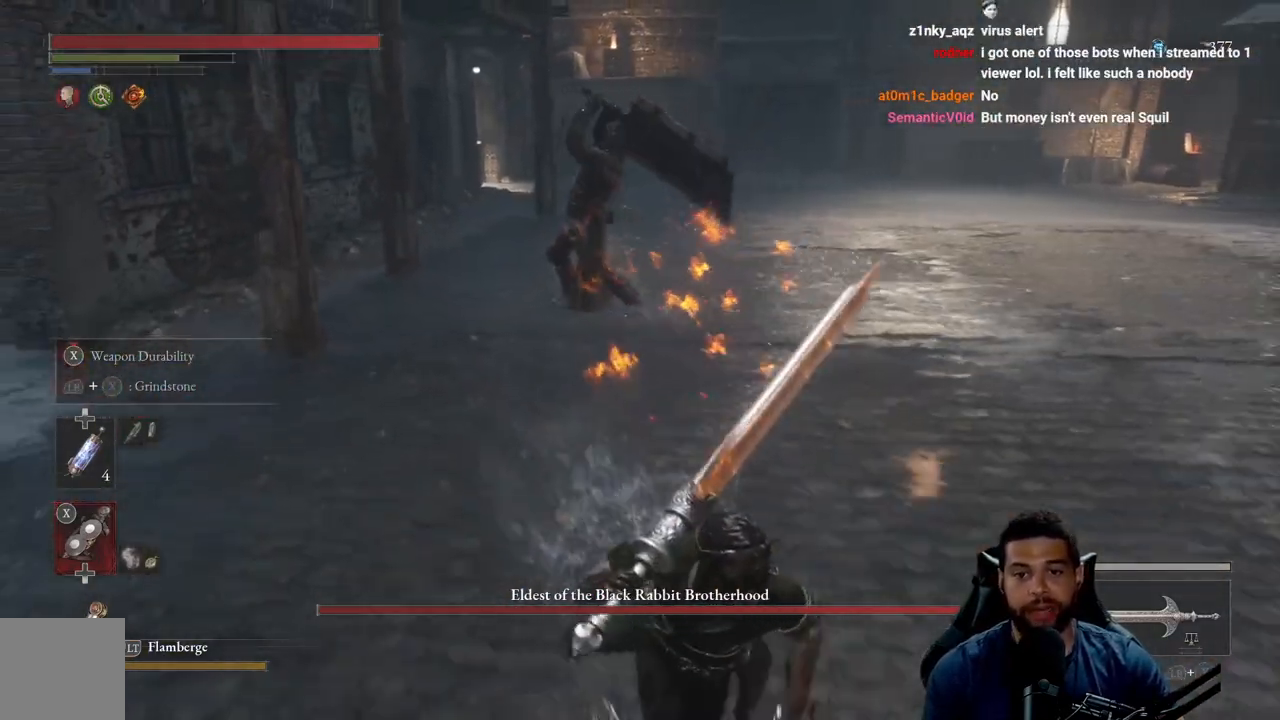
{"buttons": [], "left_stick": "down-right", "right_stick": "center", "events": [[333, "left_stick", "down-right"]]}
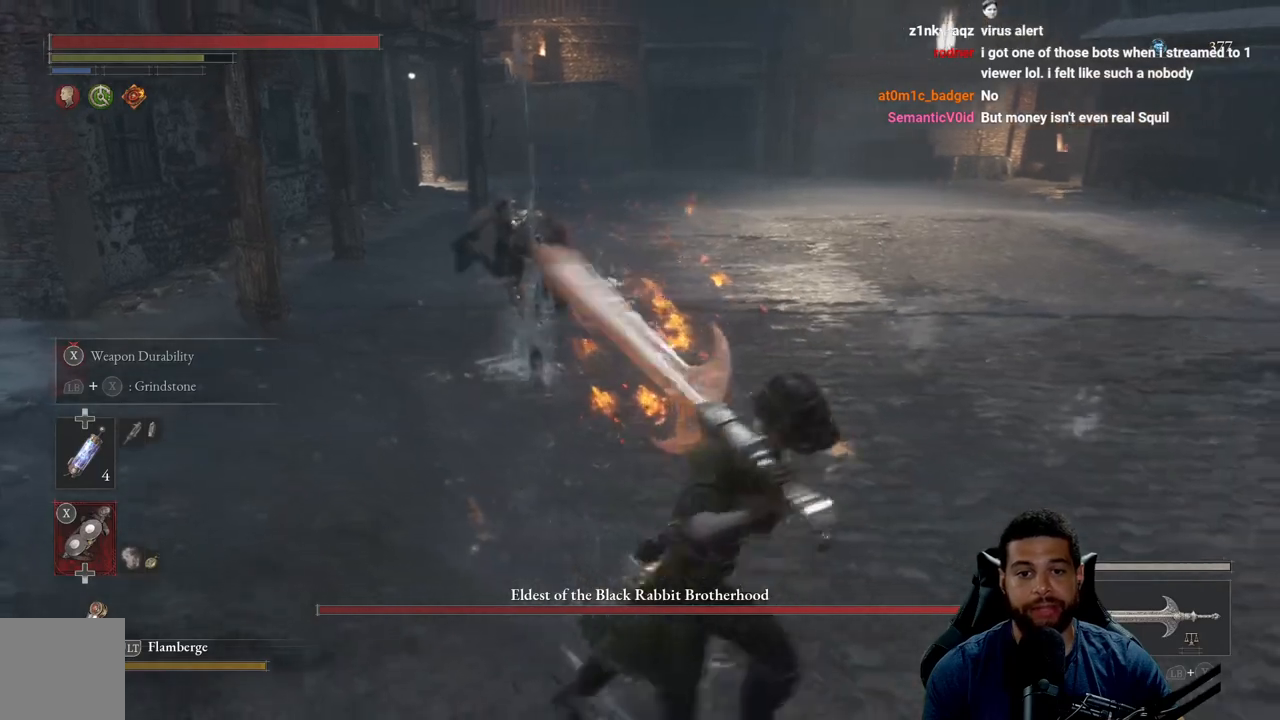
{"buttons": [], "left_stick": "up", "right_stick": "center", "events": [[50, "left_stick", "up-right"], [100, "left_stick", "up"]]}
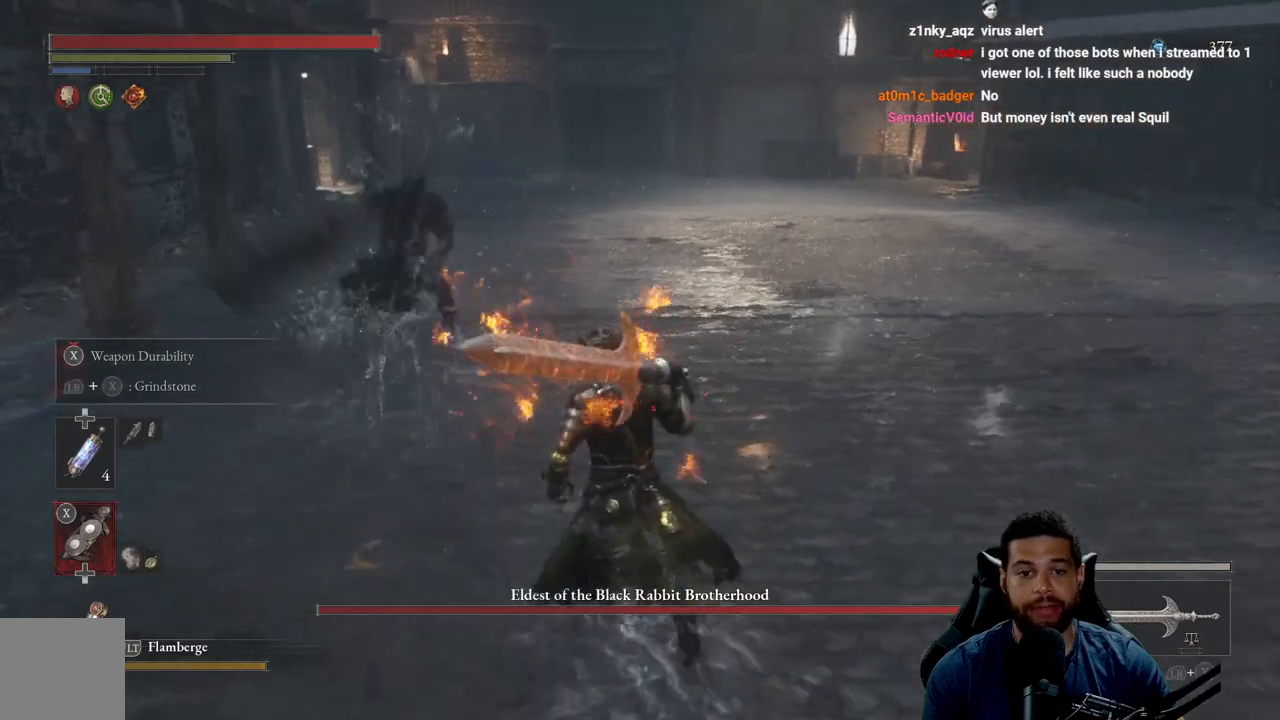
{"buttons": ["B"], "left_stick": "down-left", "right_stick": "center", "events": [[50, "left_stick", "up-left"], [433, "left_stick", "down-left"], [500, "B", "down"]]}
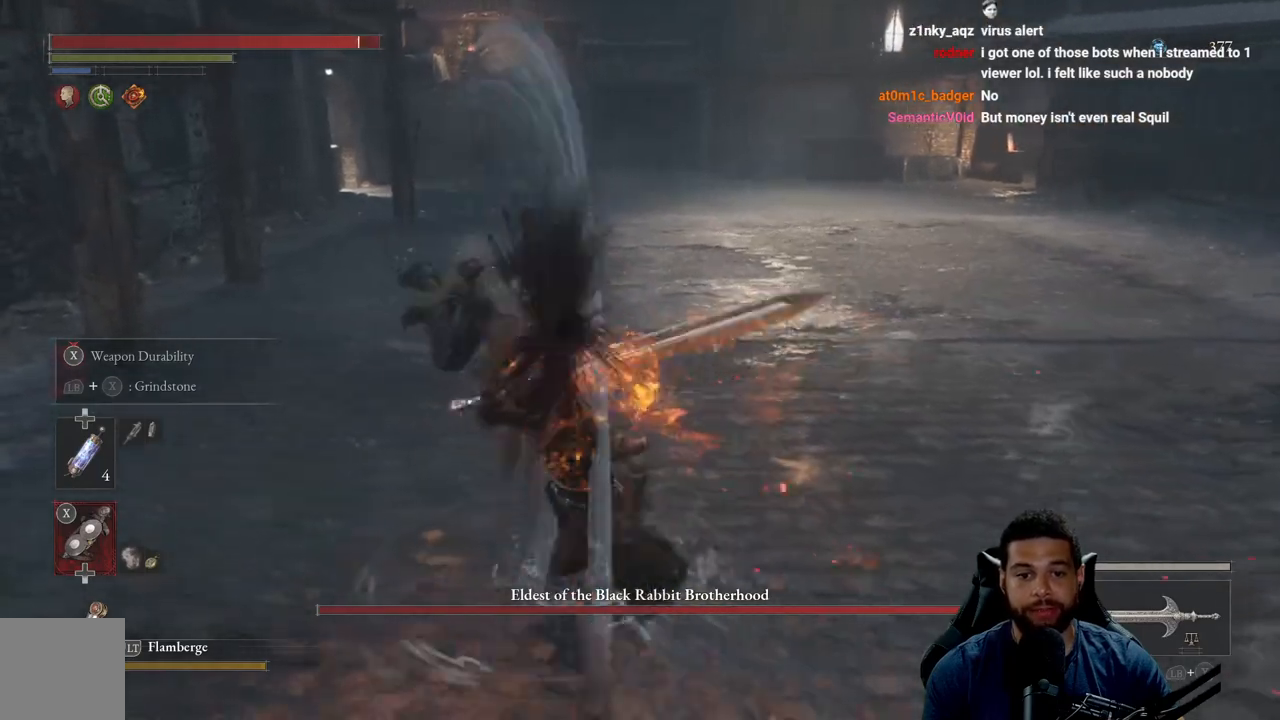
{"buttons": [], "left_stick": "down-right", "right_stick": "center", "events": [[83, "B", "up"], [83, "left_stick", "down-right"], [433, "B", "down"], [500, "B", "up"]]}
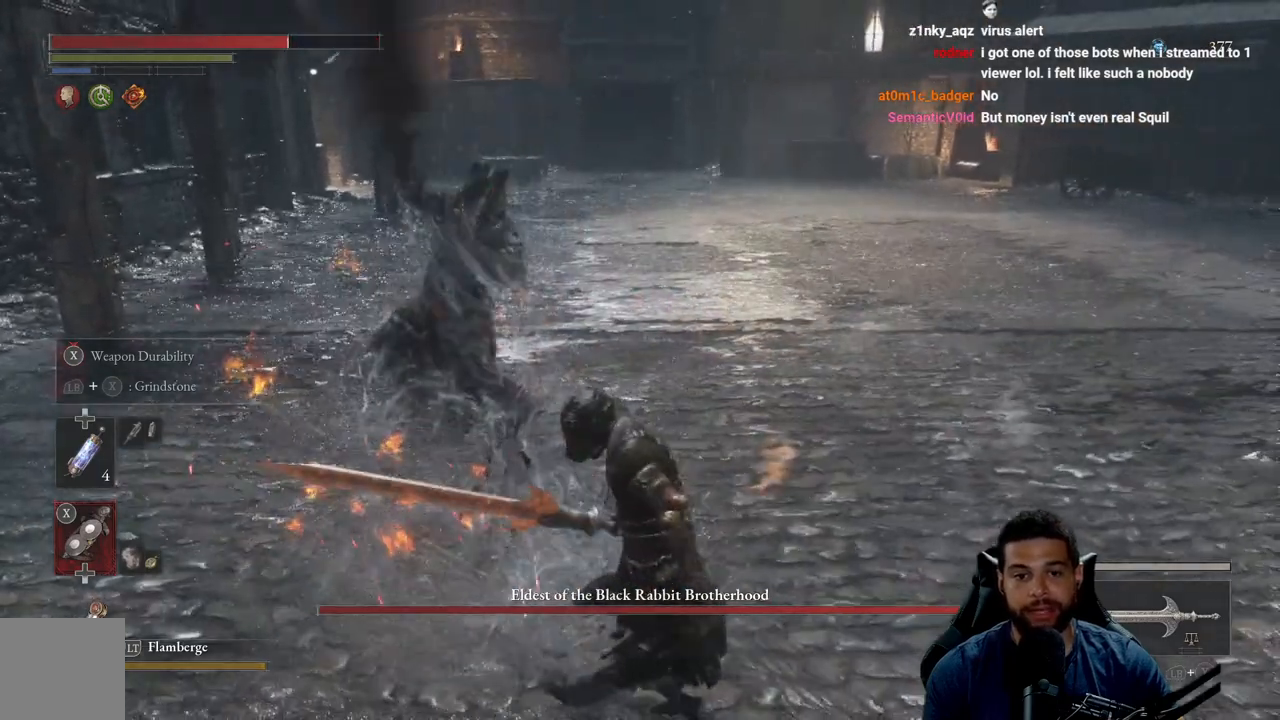
{"buttons": ["B"], "left_stick": "down-right", "right_stick": "center", "events": [[267, "right_stick", "left"], [367, "right_stick", "center"], [433, "B", "down"]]}
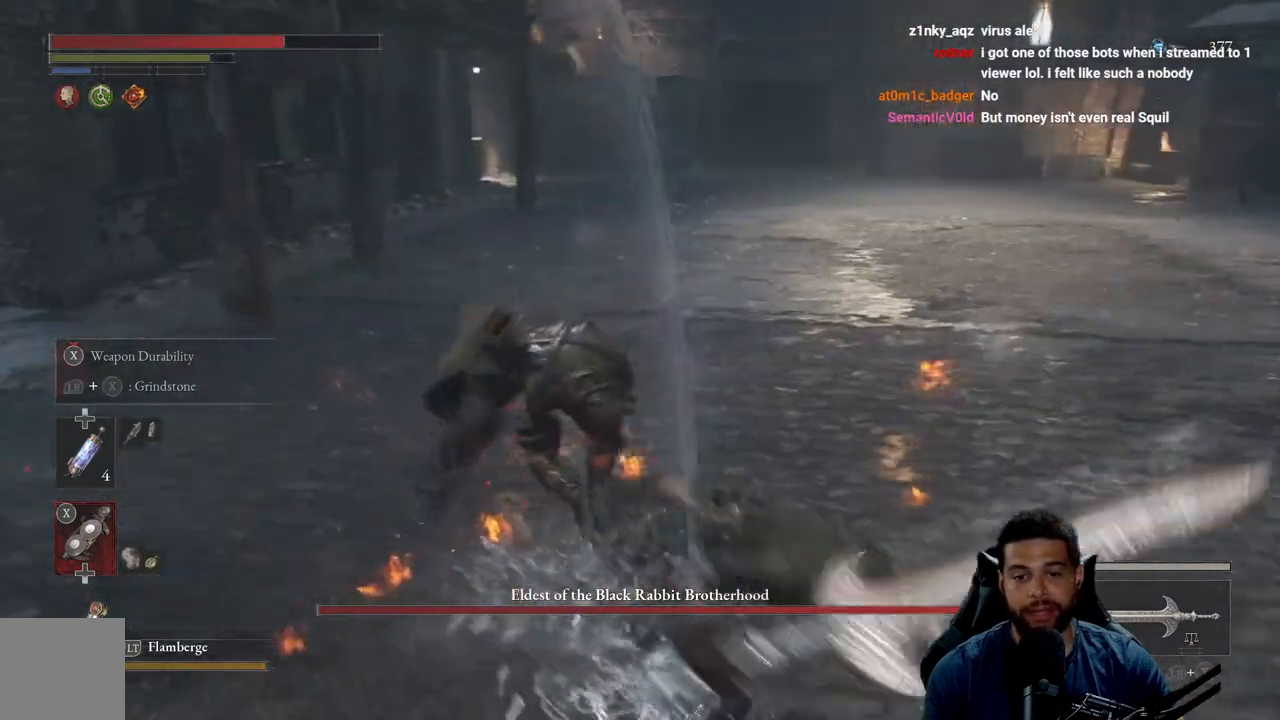
{"buttons": [], "left_stick": "down-right", "right_stick": "left", "events": [[17, "B", "up"], [450, "right_stick", "left"]]}
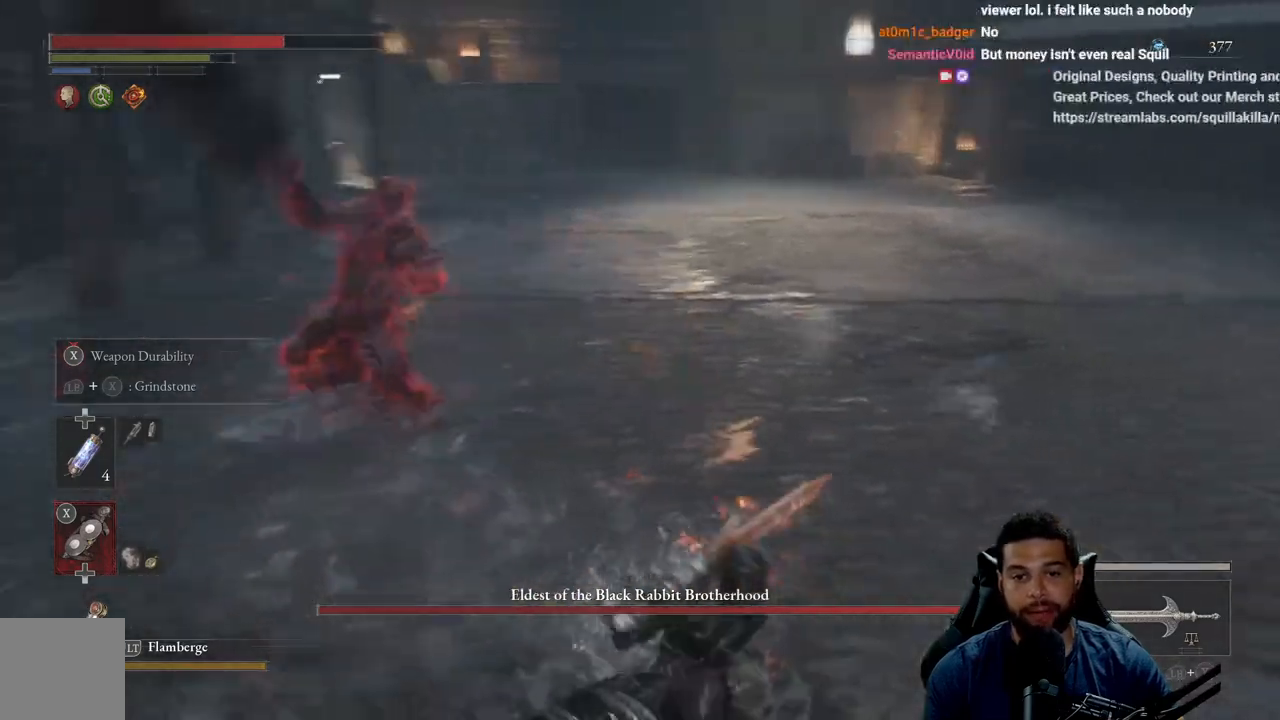
{"buttons": [], "left_stick": "down-right", "right_stick": "center", "events": [[50, "right_stick", "center"], [167, "B", "down"], [233, "B", "up"]]}
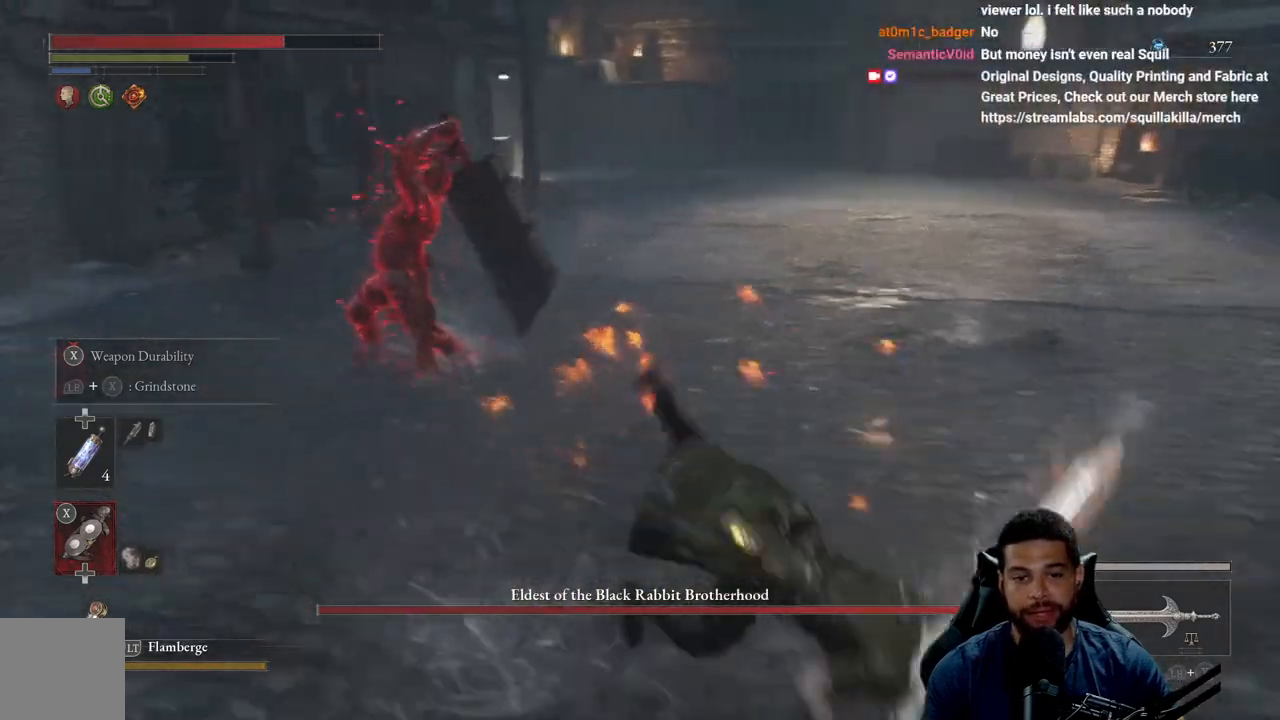
{"buttons": [], "left_stick": "up-left", "right_stick": "left", "events": [[383, "left_stick", "up"], [433, "left_stick", "up-left"], [467, "right_stick", "left"]]}
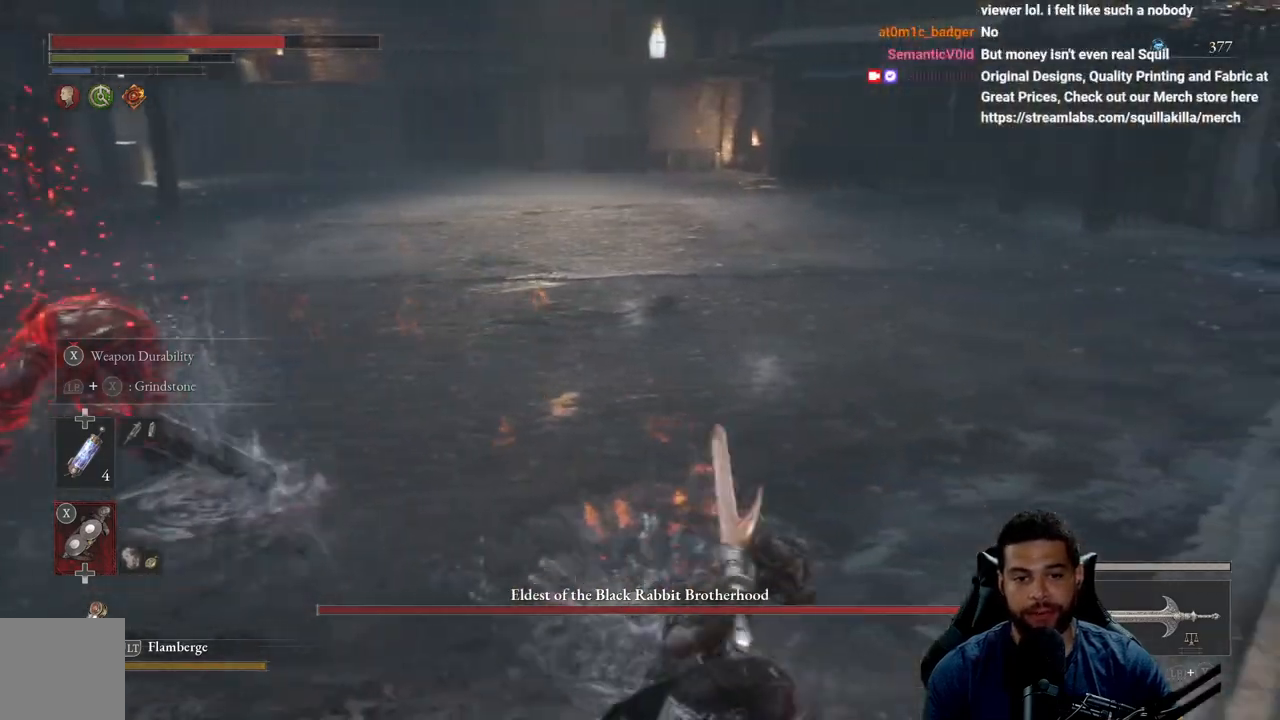
{"buttons": [], "left_stick": "up", "right_stick": "center", "events": [[200, "right_stick", "center"], [383, "left_stick", "up"]]}
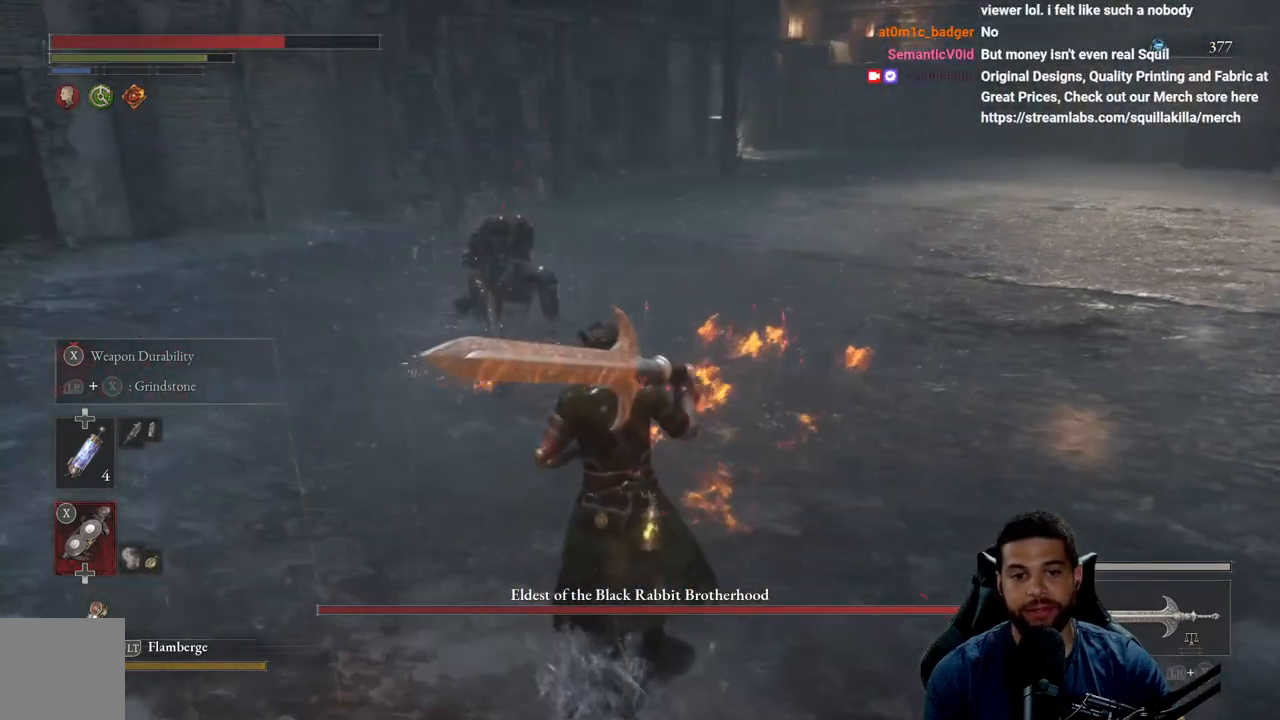
{"buttons": ["R2"], "left_stick": "up", "right_stick": "center", "events": [[350, "R2", "down"]]}
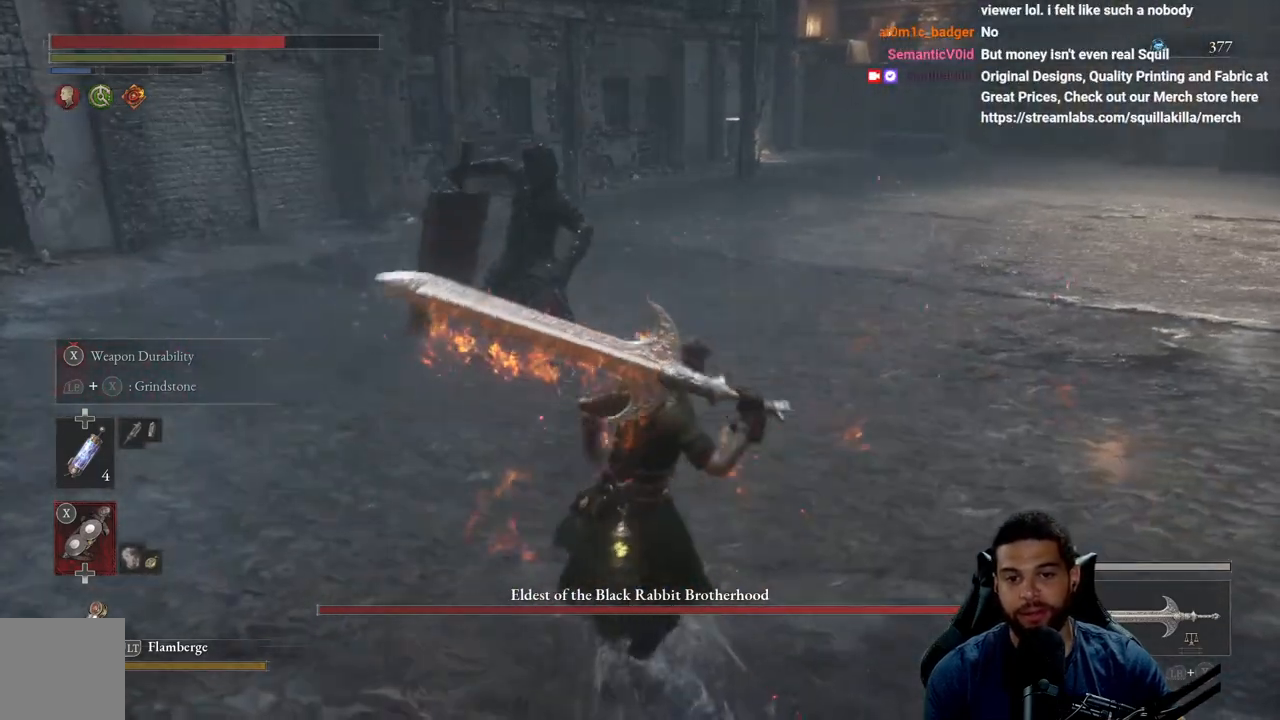
{"buttons": ["R2"], "left_stick": "up", "right_stick": "center", "events": []}
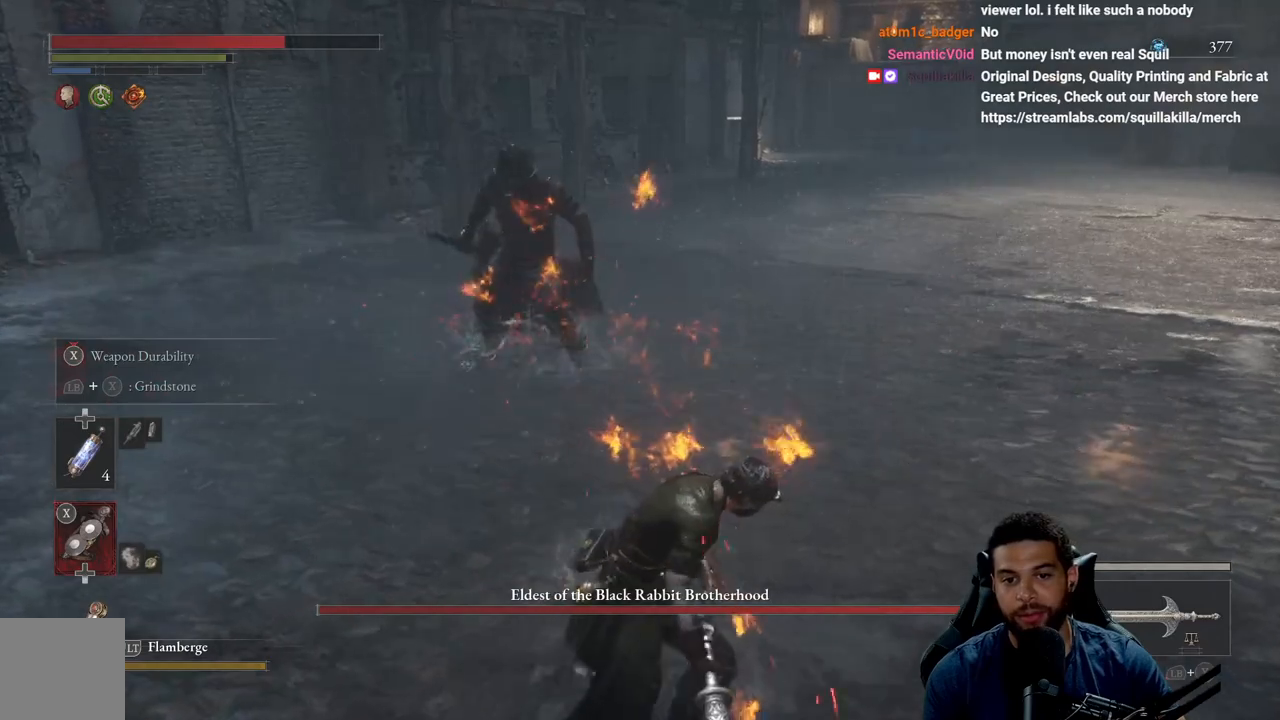
{"buttons": ["R2"], "left_stick": "up", "right_stick": "center", "events": []}
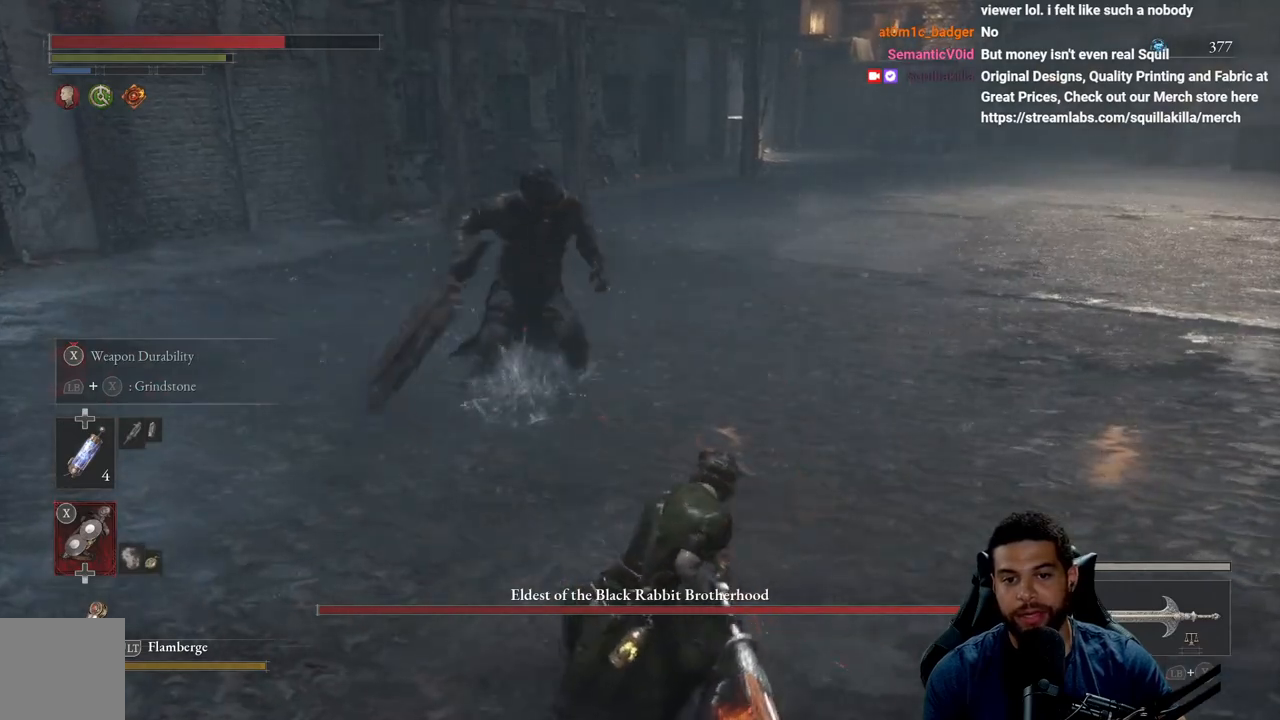
{"buttons": ["R2"], "left_stick": "up", "right_stick": "center", "events": []}
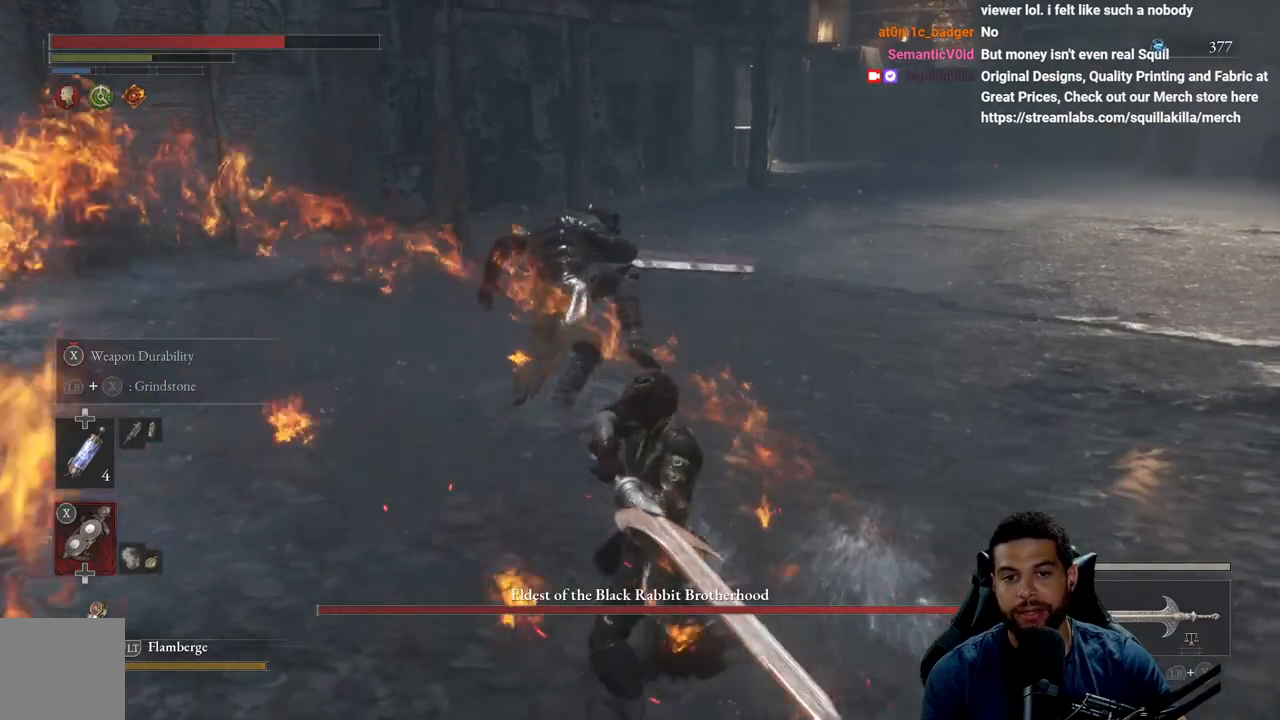
{"buttons": [], "left_stick": "down-right", "right_stick": "center", "events": [[150, "B", "down"], [150, "left_stick", "down"], [167, "R2", "up"], [217, "B", "up"], [500, "left_stick", "down-right"]]}
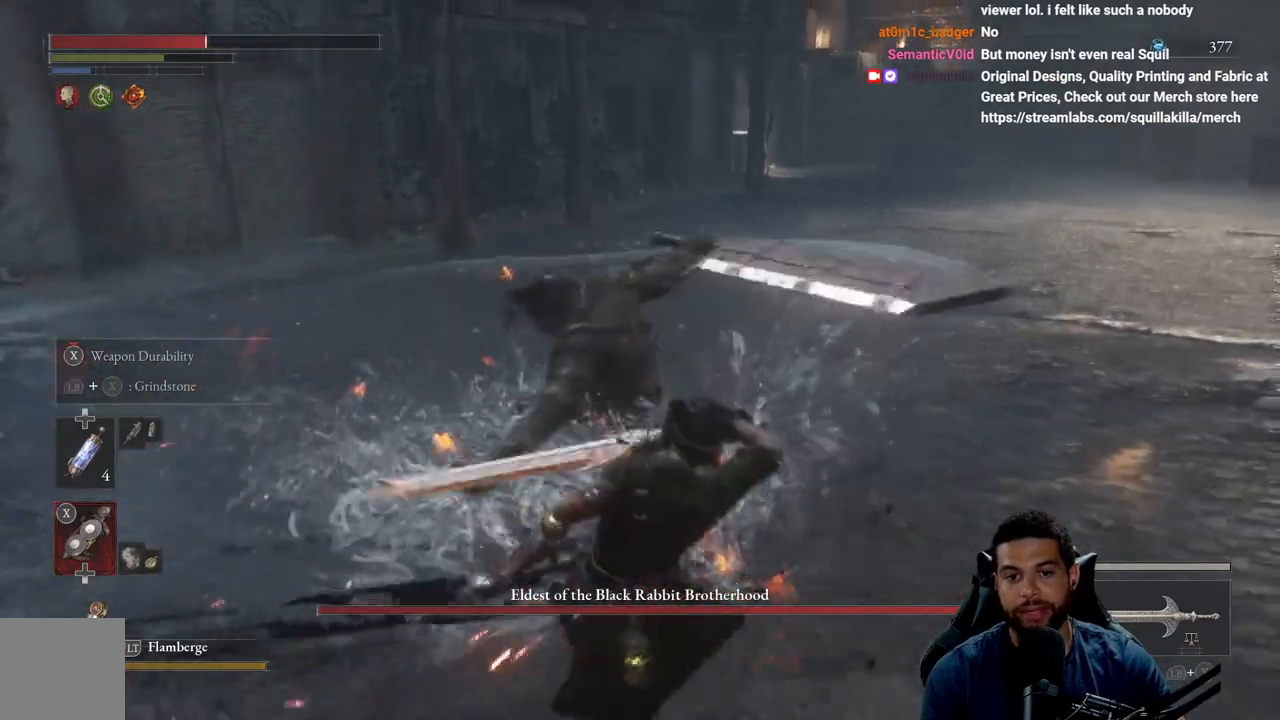
{"buttons": [], "left_stick": "up-right", "right_stick": "center", "events": [[67, "B", "down"], [117, "B", "up"], [183, "left_stick", "up-right"], [200, "B", "down"], [267, "B", "up"], [383, "B", "down"], [450, "B", "up"]]}
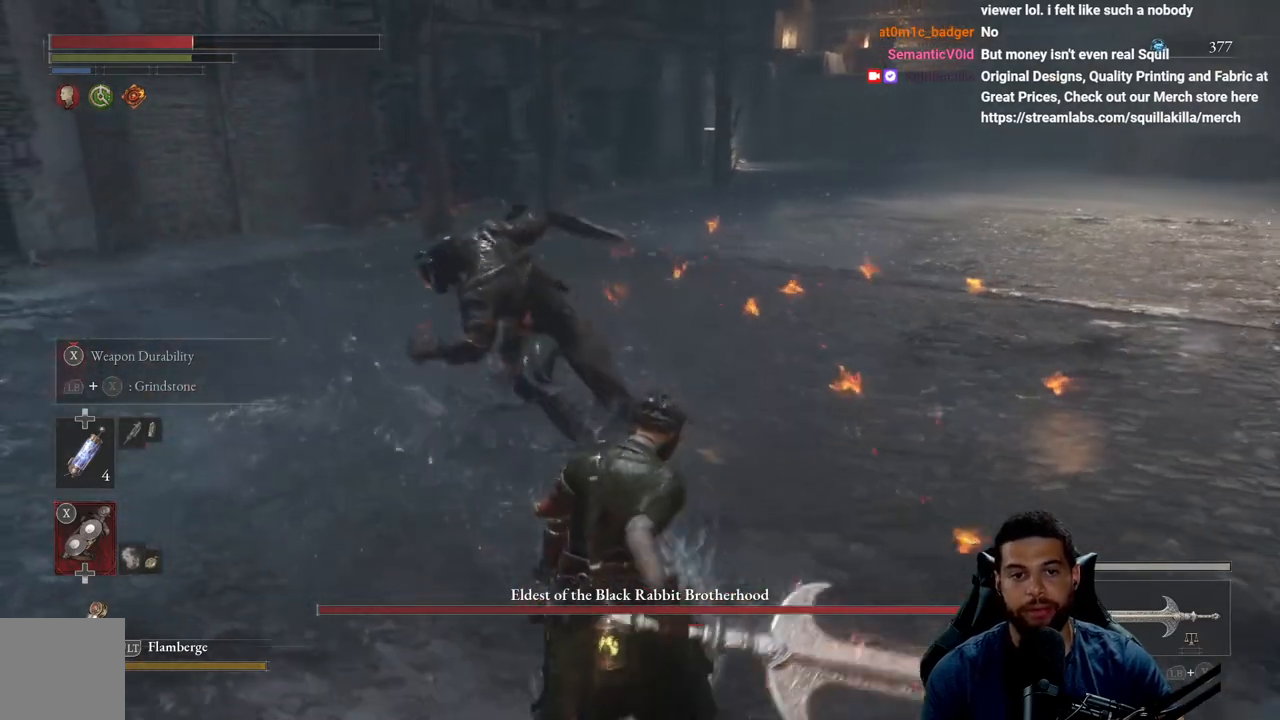
{"buttons": [], "left_stick": "right", "right_stick": "center", "events": [[67, "left_stick", "right"], [183, "B", "down"], [267, "B", "up"]]}
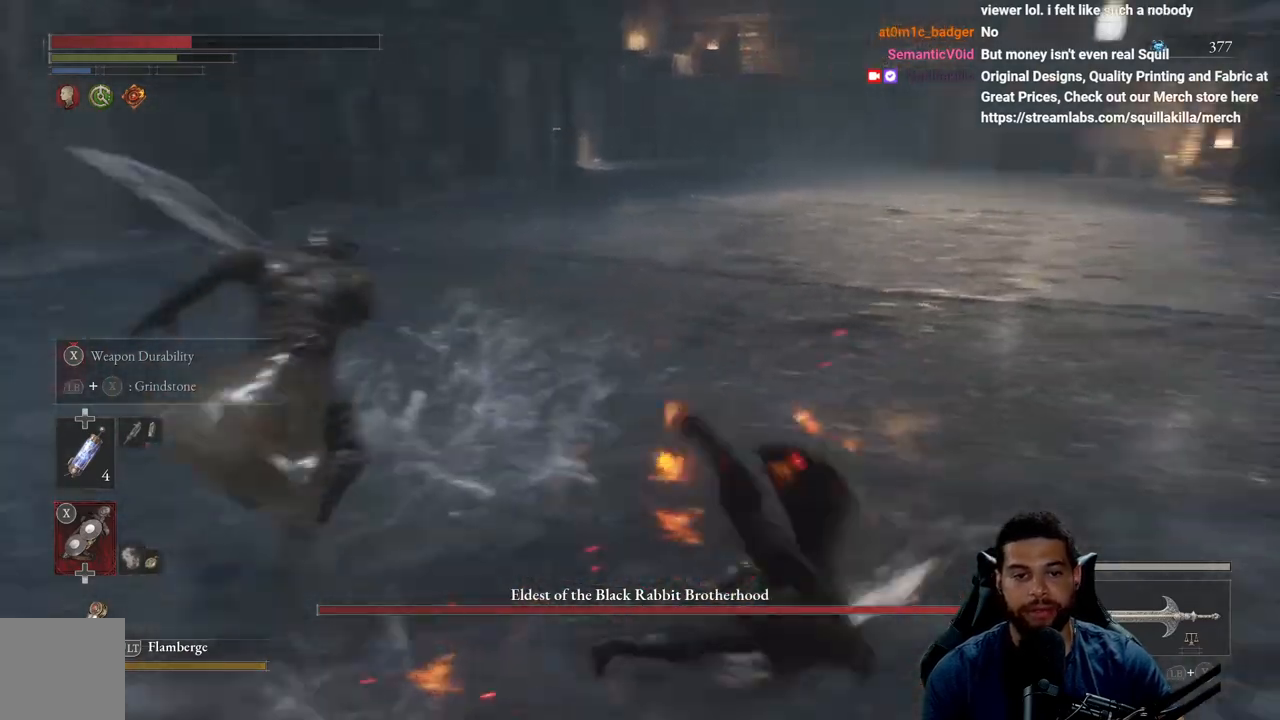
{"buttons": [], "left_stick": "up-right", "right_stick": "left", "events": [[83, "B", "down"], [167, "B", "up"], [233, "left_stick", "up-right"], [267, "right_stick", "left"]]}
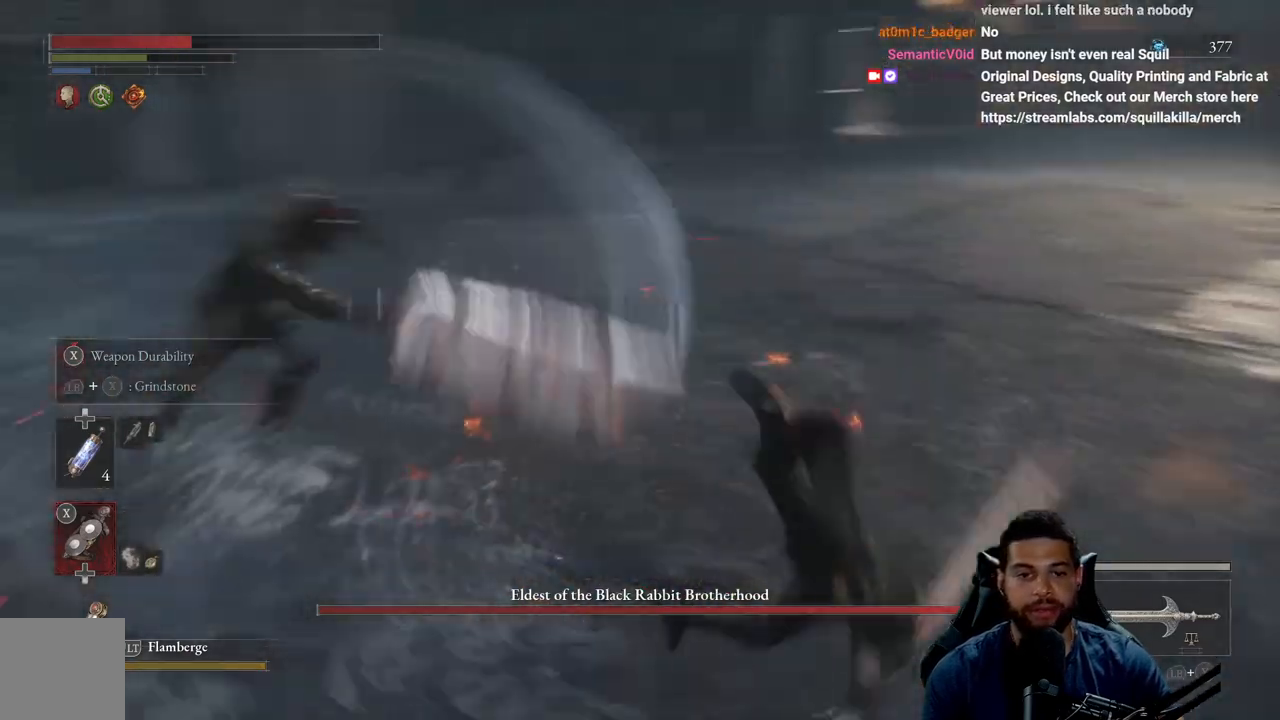
{"buttons": [], "left_stick": "right", "right_stick": "center", "events": [[50, "right_stick", "center"], [217, "B", "down"], [317, "B", "up"], [433, "left_stick", "right"]]}
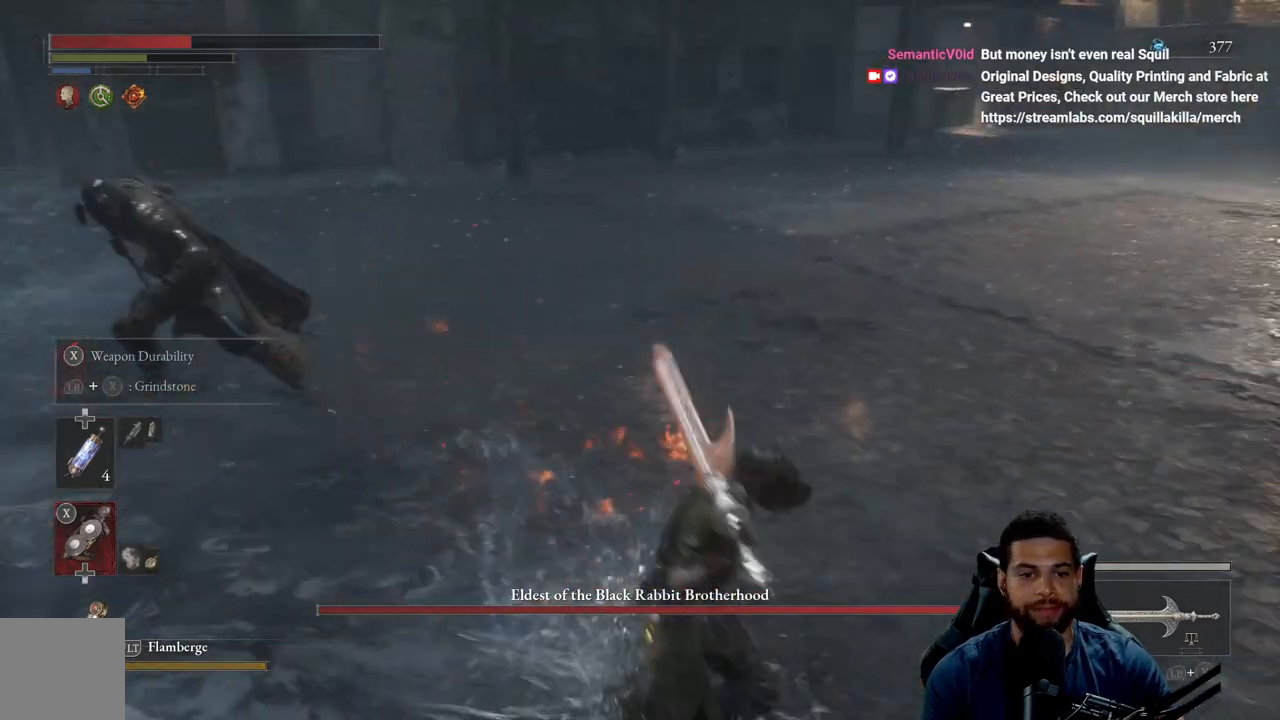
{"buttons": [], "left_stick": "down-right", "right_stick": "center", "events": [[17, "right_stick", "left"], [183, "left_stick", "down-right"], [317, "right_stick", "center"], [400, "DPAD_UP", "down"], [500, "DPAD_UP", "up"]]}
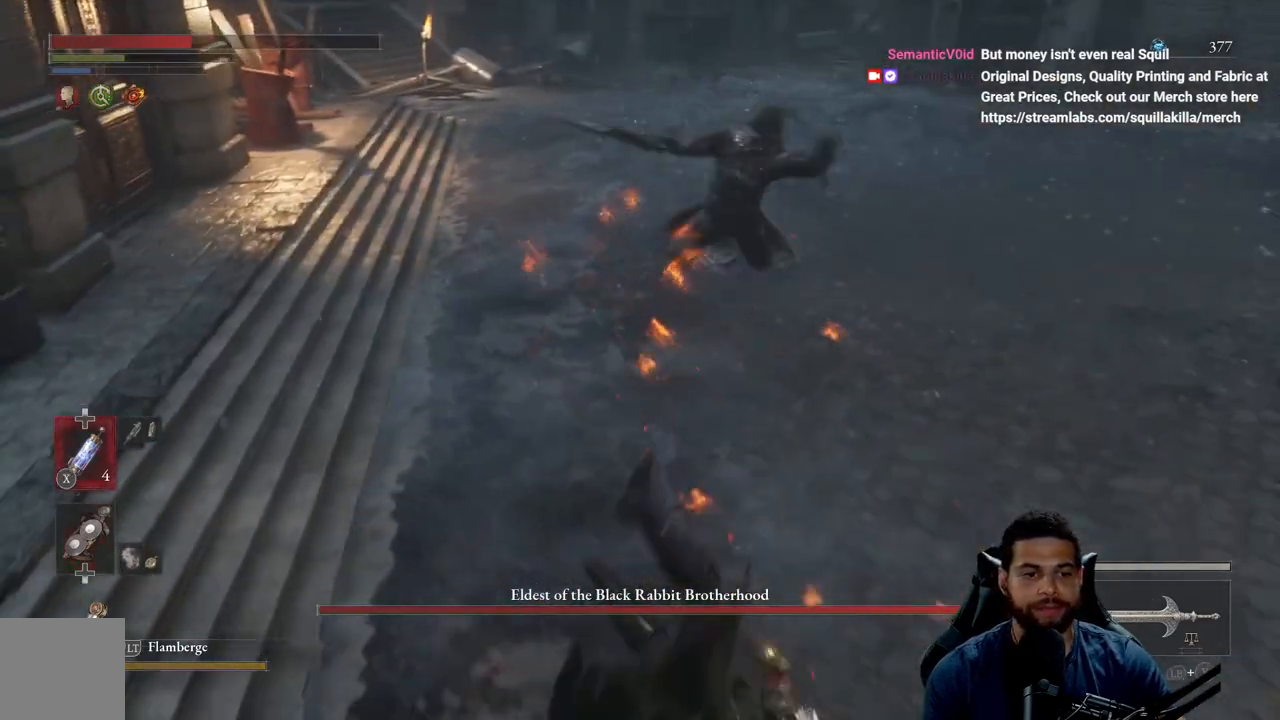
{"buttons": ["B"], "left_stick": "down-right", "right_stick": "center", "events": [[117, "B", "down"], [383, "X", "down"], [500, "X", "up"]]}
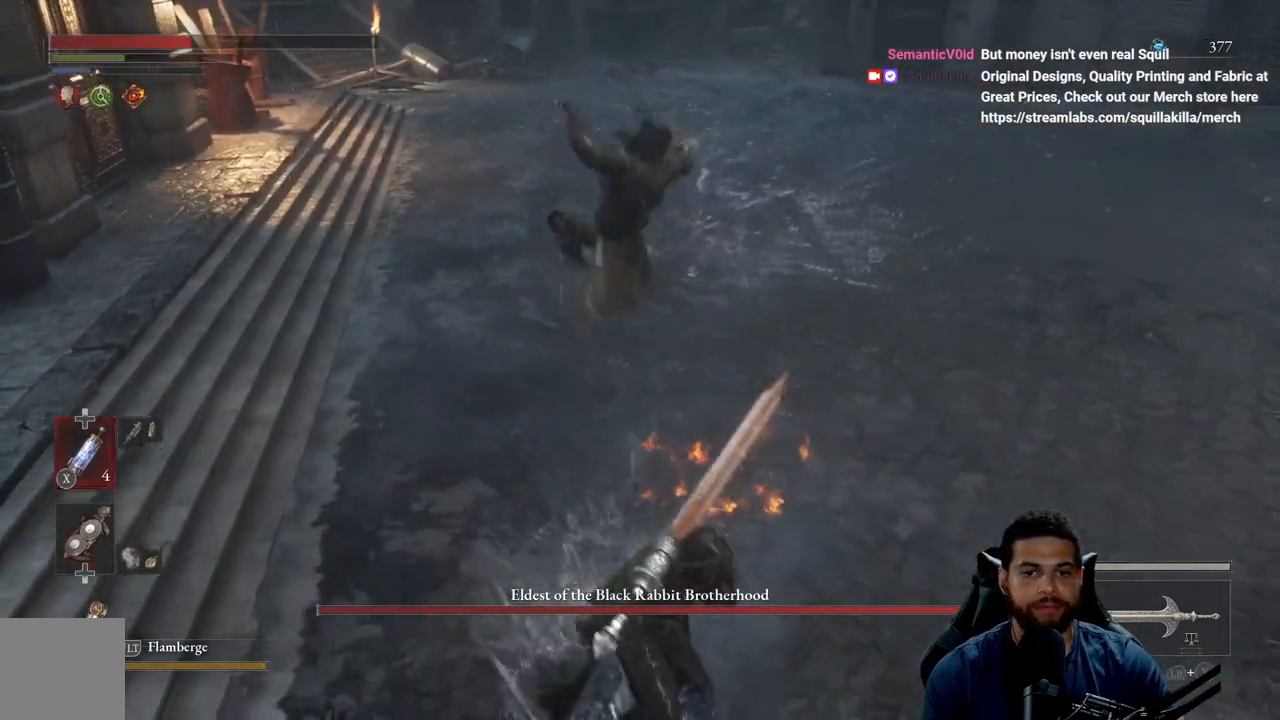
{"buttons": ["B"], "left_stick": "down-right", "right_stick": "center", "events": [[67, "X", "down"], [133, "X", "up"], [233, "X", "down"], [300, "X", "up"]]}
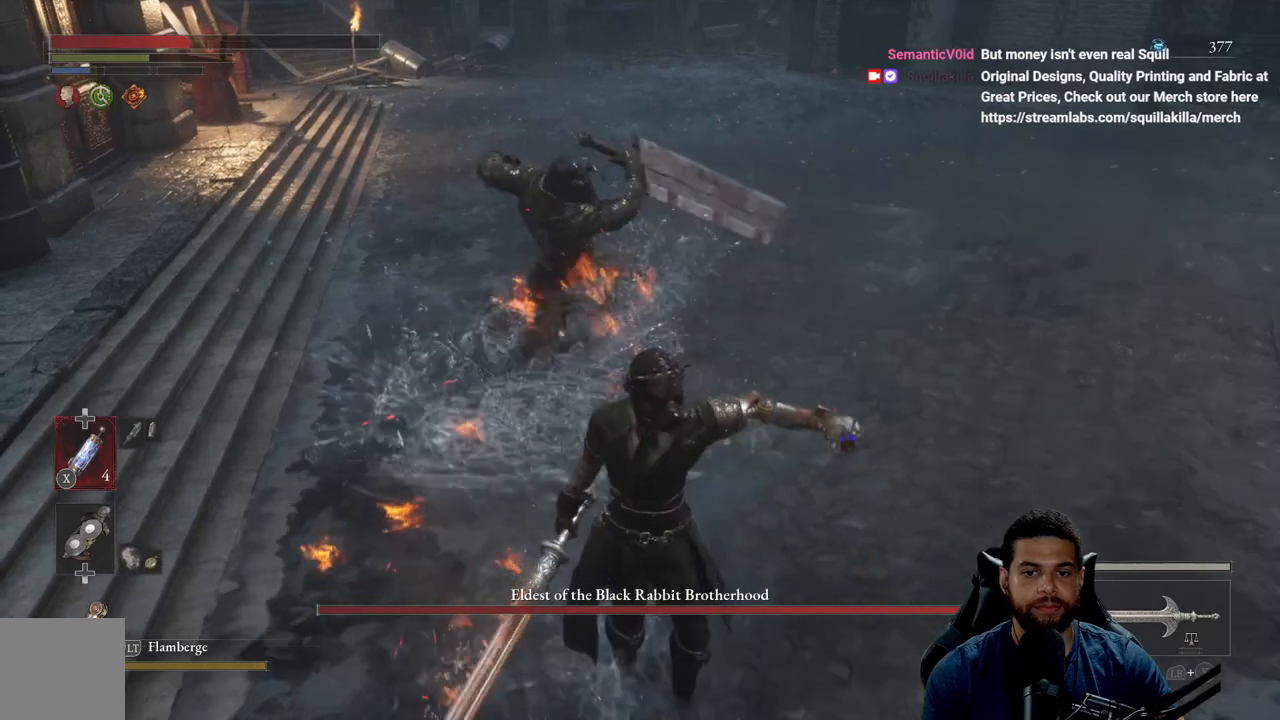
{"buttons": ["R3"], "left_stick": "right", "right_stick": "center", "events": [[250, "B", "up"], [400, "R3", "down"], [433, "left_stick", "right"]]}
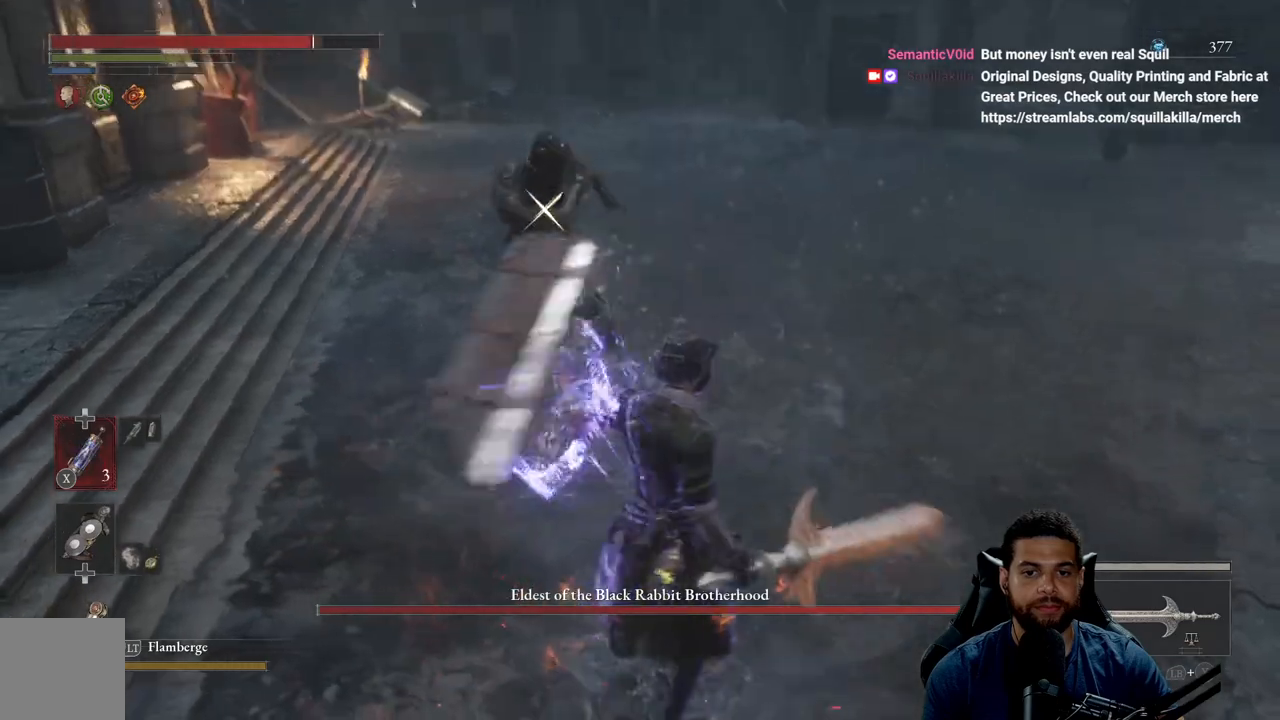
{"buttons": [], "left_stick": "up", "right_stick": "center", "events": [[33, "R3", "up"], [50, "left_stick", "up-right"], [183, "left_stick", "up"]]}
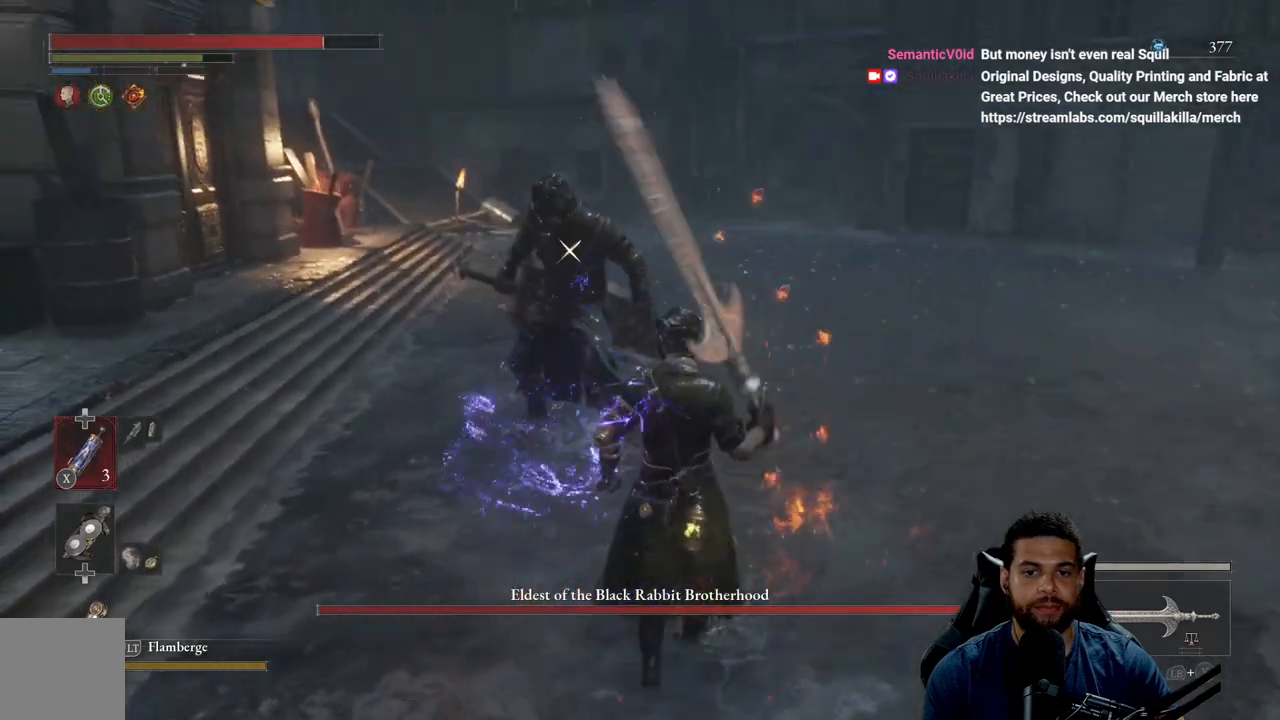
{"buttons": [], "left_stick": "up", "right_stick": "center", "events": [[233, "R1", "down"], [317, "R1", "up"]]}
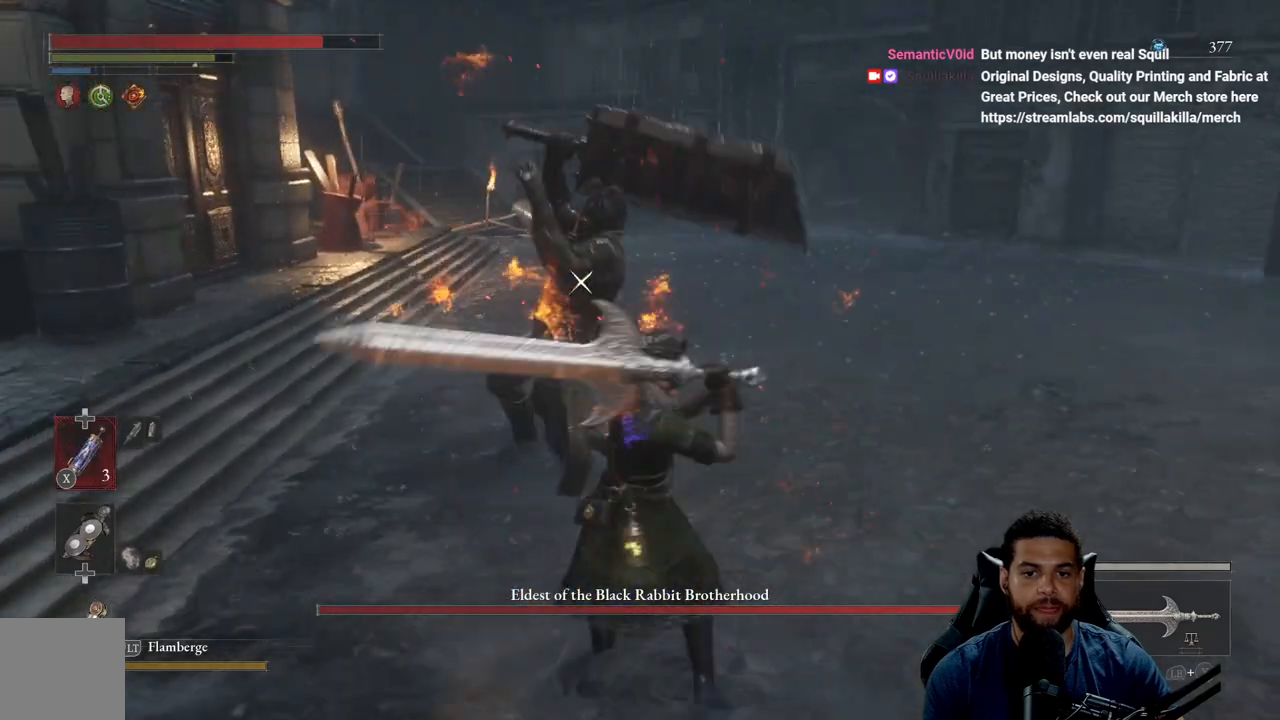
{"buttons": [], "left_stick": "down-left", "right_stick": "center", "events": [[117, "left_stick", "up-left"], [250, "left_stick", "left"], [433, "left_stick", "down-left"]]}